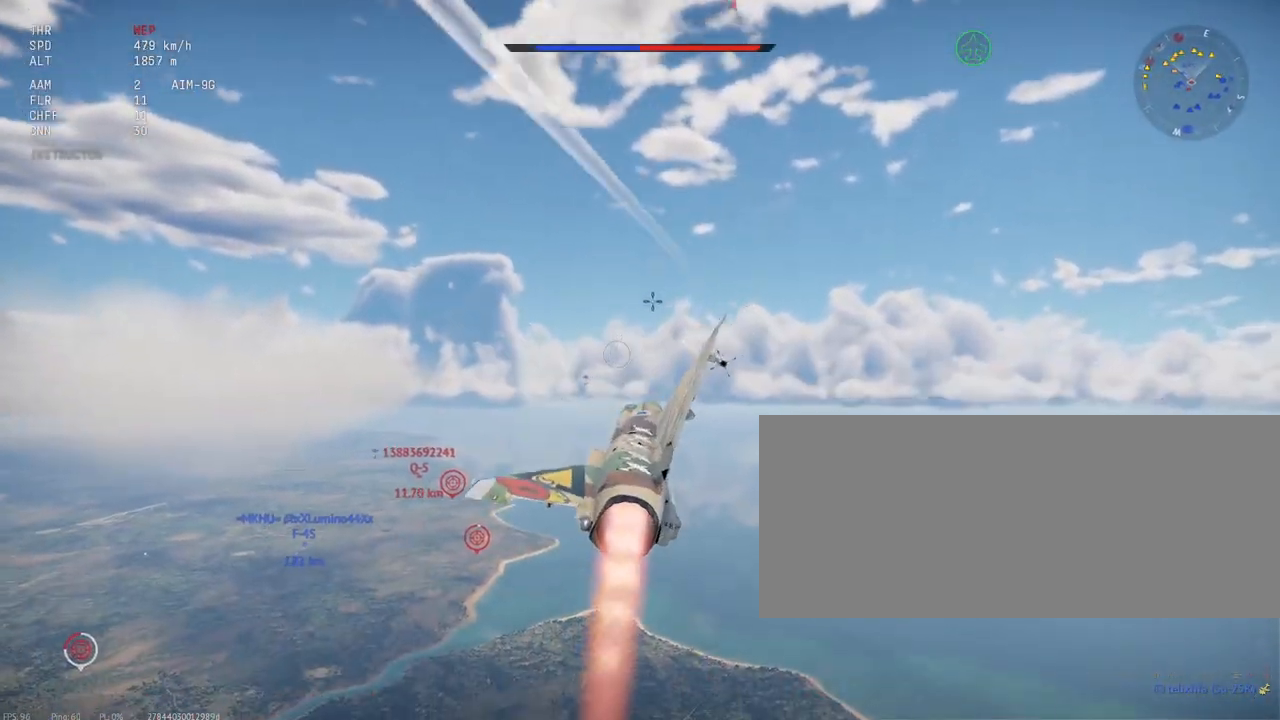
Gameplay with keyboard and mouse; each line is a JSON object with the keys and mouse buttons held at the frame after it. "events" lists presses ("down") and releases ("up") of ".", "/", "0", "1", "2", "3", "4", "5", "6", "7", "8", "9", "a", "alt_l", "alt_r", "b", "backslash", "backspace", "c", "caps_lock", "comma", "ctrl_l", "ctrl_r", "d", "e", "equals", "escape", "f", "f1", "f10", "f11", "f12", "f2", "f3", "f4", "f5", "f6", "f7", "f8", "f9", "g", "h", "i", "j", "k", "l", "lbracket", "m", "minus", "n", "o", "p", "q", "quote", "r", "rbracket", "return", "s", "semicolon", "shift_l", "shift_r", "space", "super", "t", "tab", "tilde", "u", "v", "w", "x", "y", "z", "mouse_left", "mouse_wheel", "mouse_right", "mouse_mb4" and "mouse_mb5" between this image and that frame as [ms after this image, input, new state], when the widget could be followed in between. "mouse_left", "mouse_wheel", "mouse_right", "mouse_mb4", "mouse_mb5" = the "left", "wheel", "right", "mb4", "mb5" buttons of the "mouse" list. No other keys are recorded. "wheel" means that the mouse wheel is clicked or scrolled. Mouse movement is not recorded.
{"keys": ["d", "shift_l"], "mouse": [], "events": [[167, "d", "down"]]}
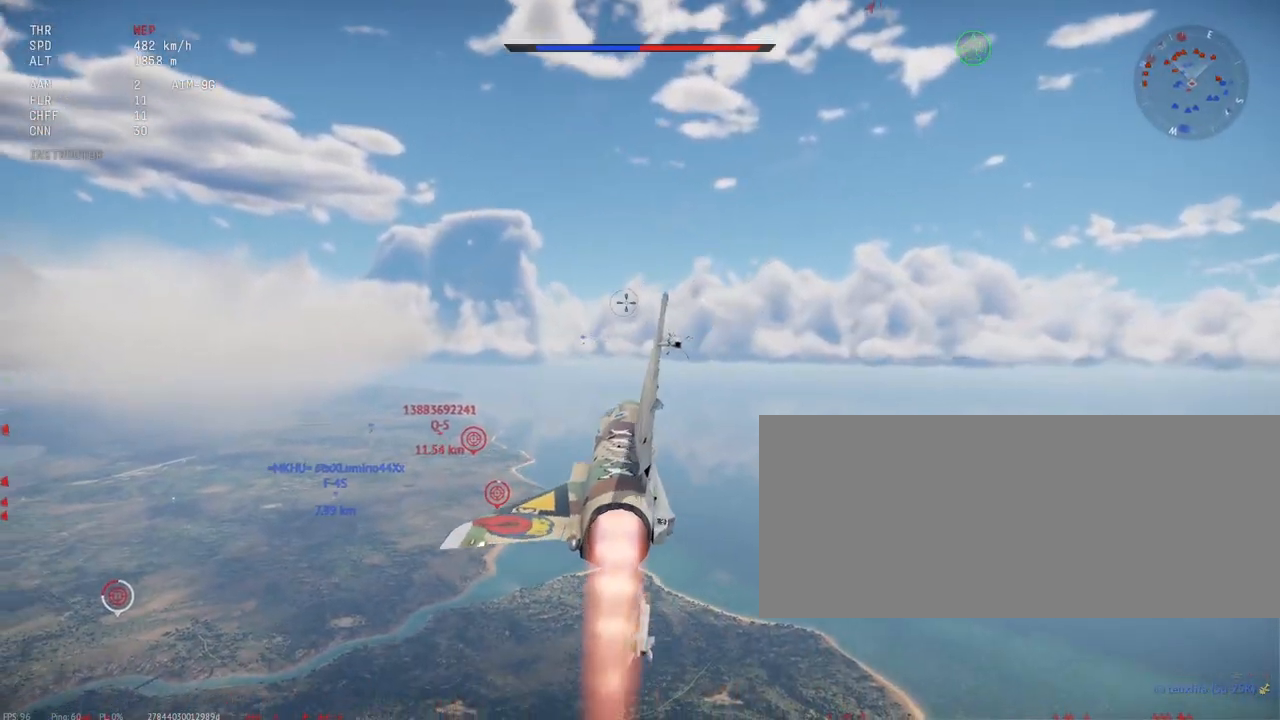
{"keys": ["shift_l"], "mouse": [], "events": [[400, "d", "up"]]}
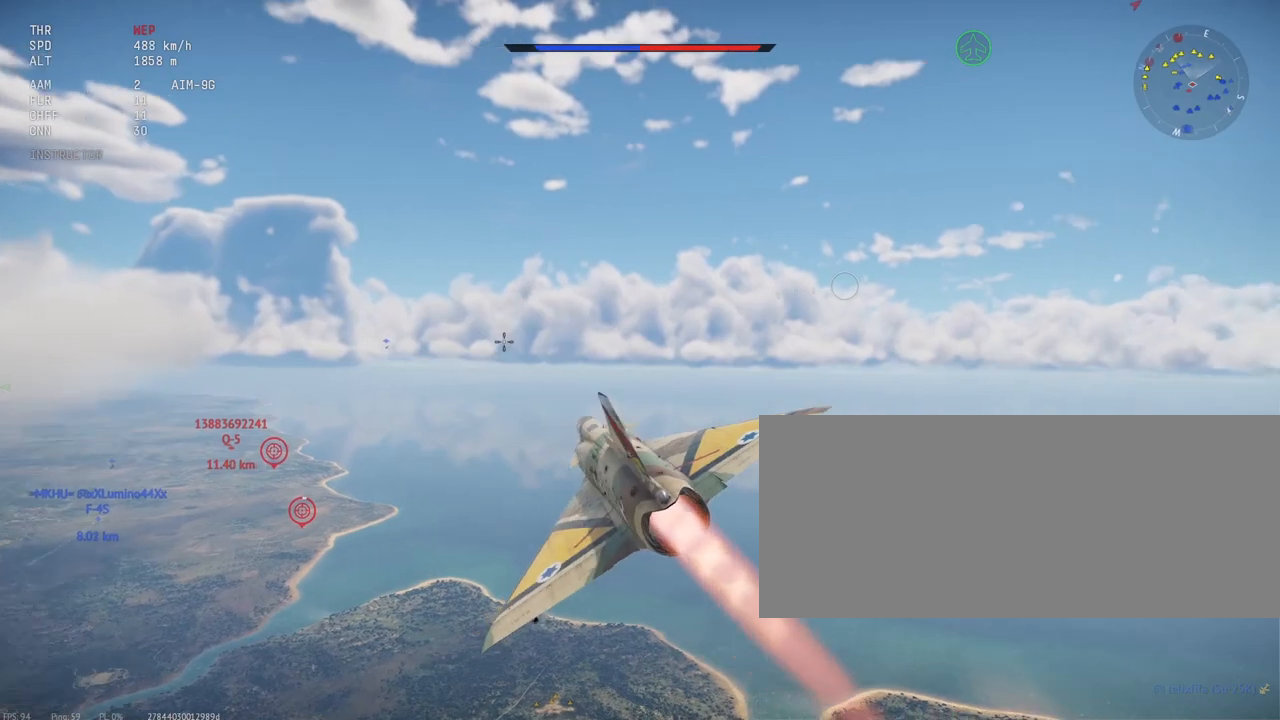
{"keys": ["shift_l"], "mouse": [], "events": []}
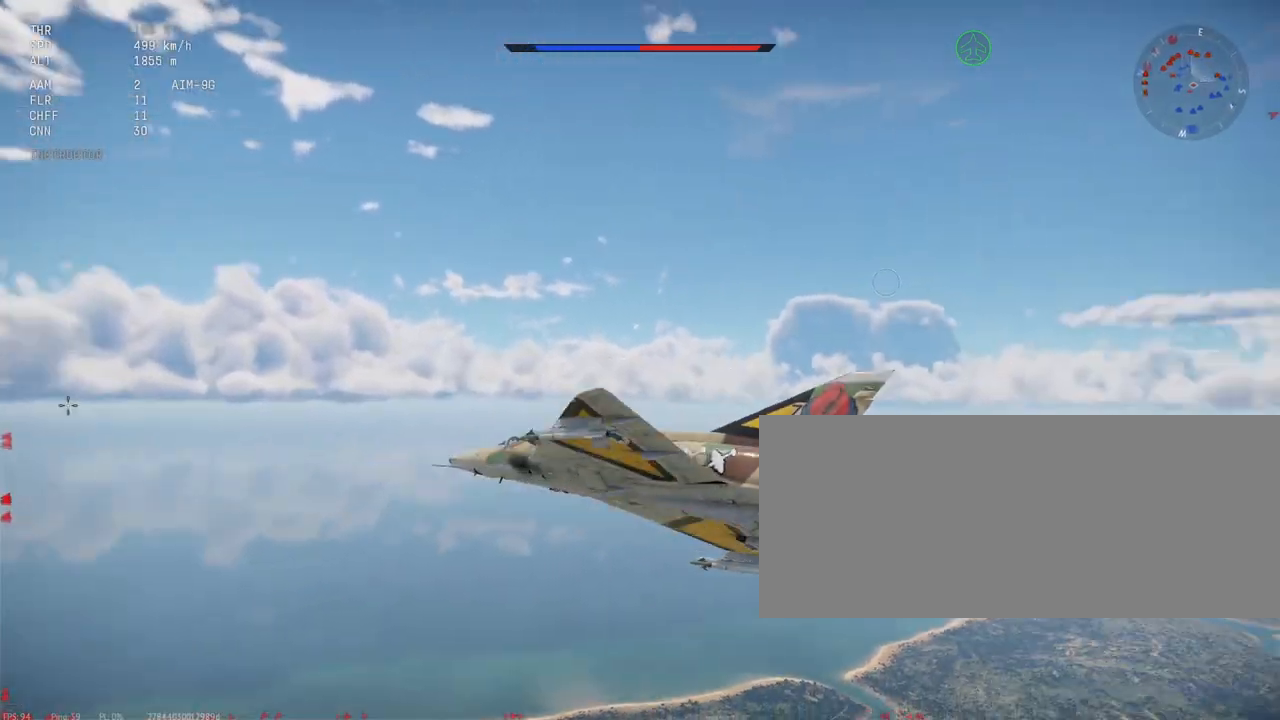
{"keys": [], "mouse": []}
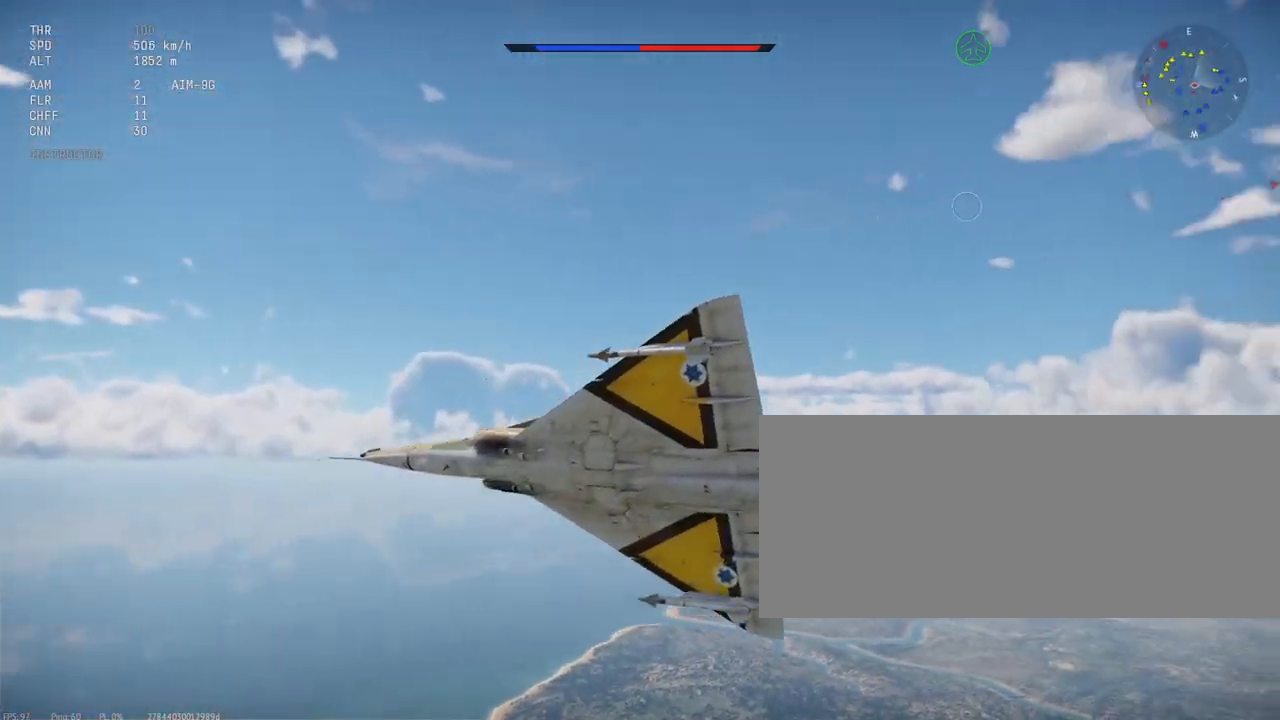
{"keys": [], "mouse": [], "events": []}
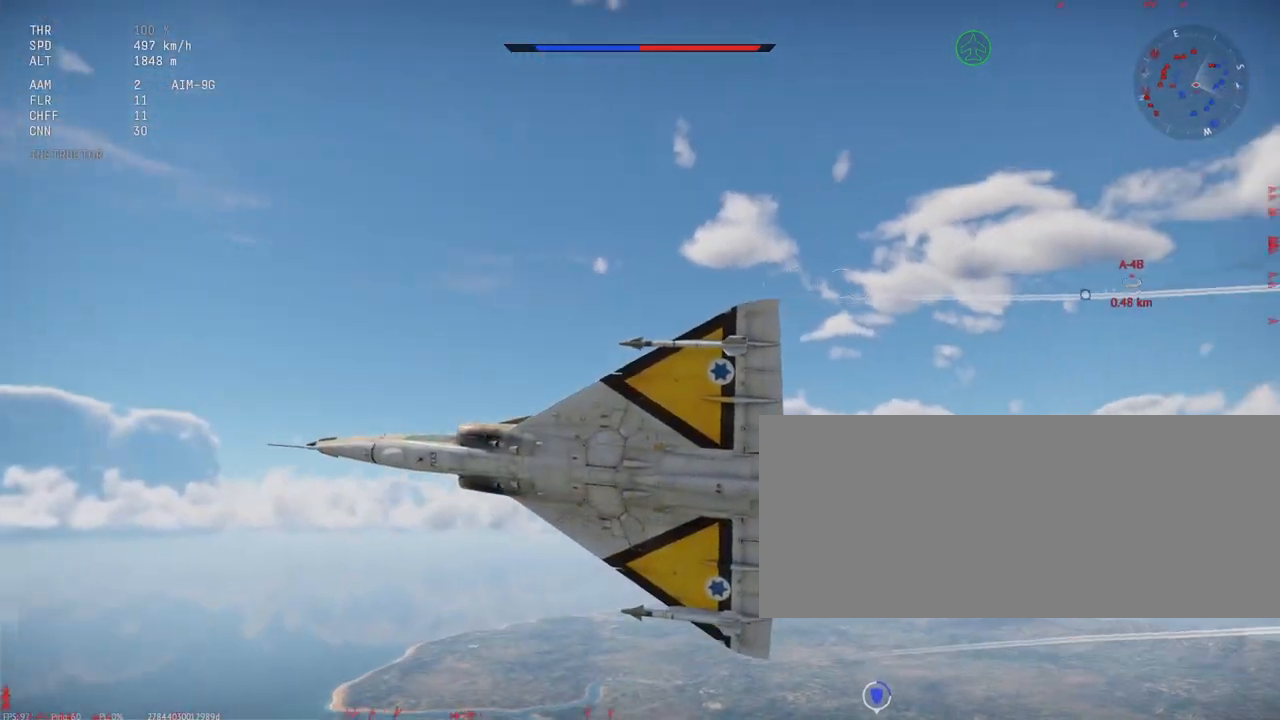
{"keys": [], "mouse": [], "events": []}
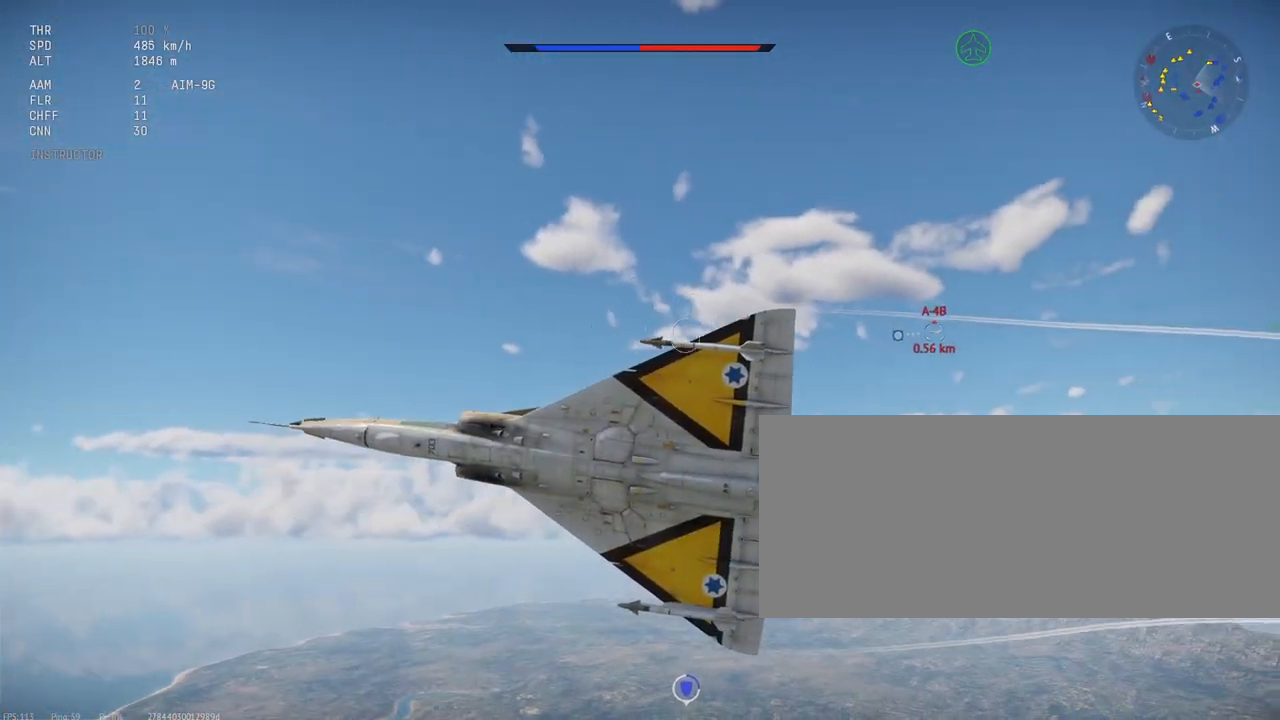
{"keys": [], "mouse": [], "events": []}
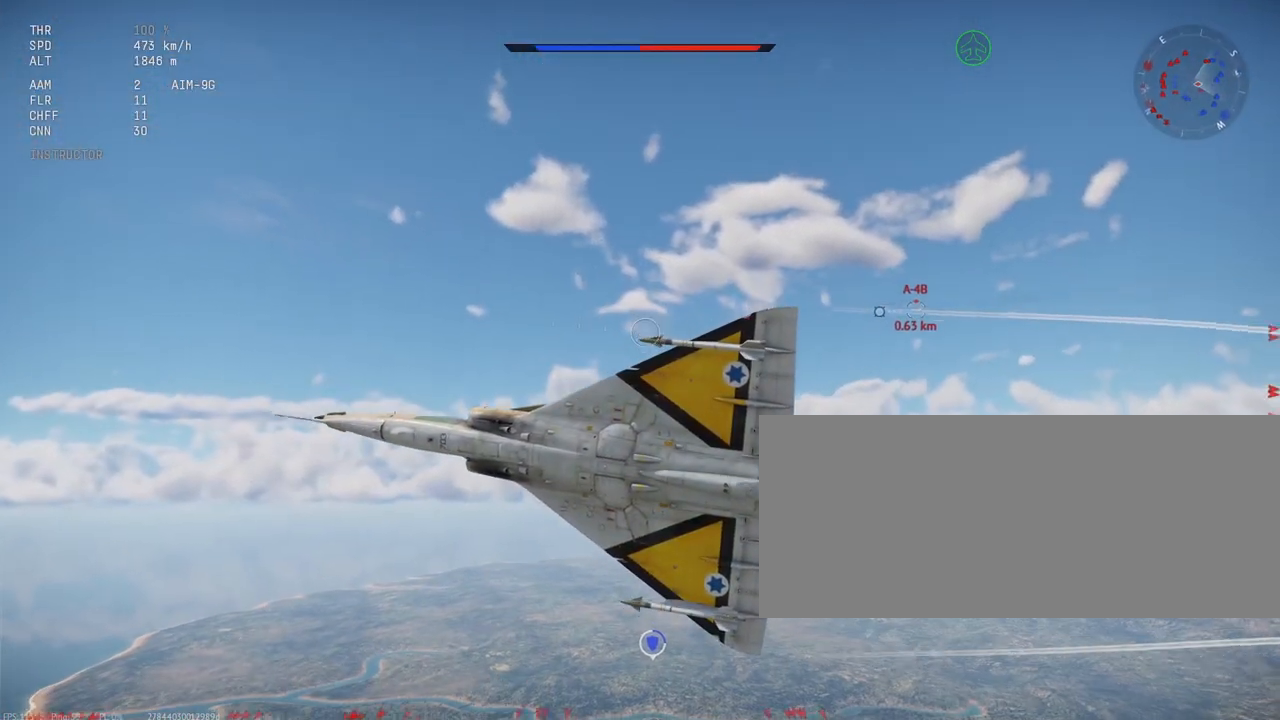
{"keys": [], "mouse": [], "events": []}
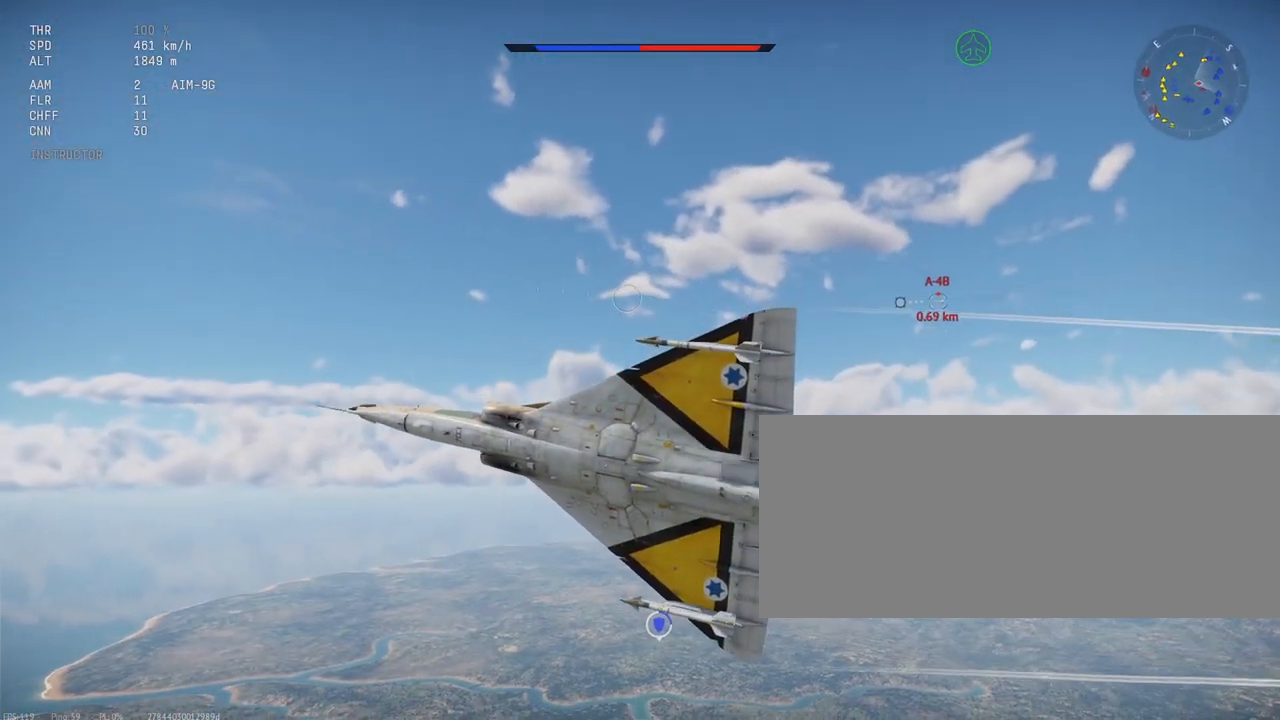
{"keys": [], "mouse": [], "events": []}
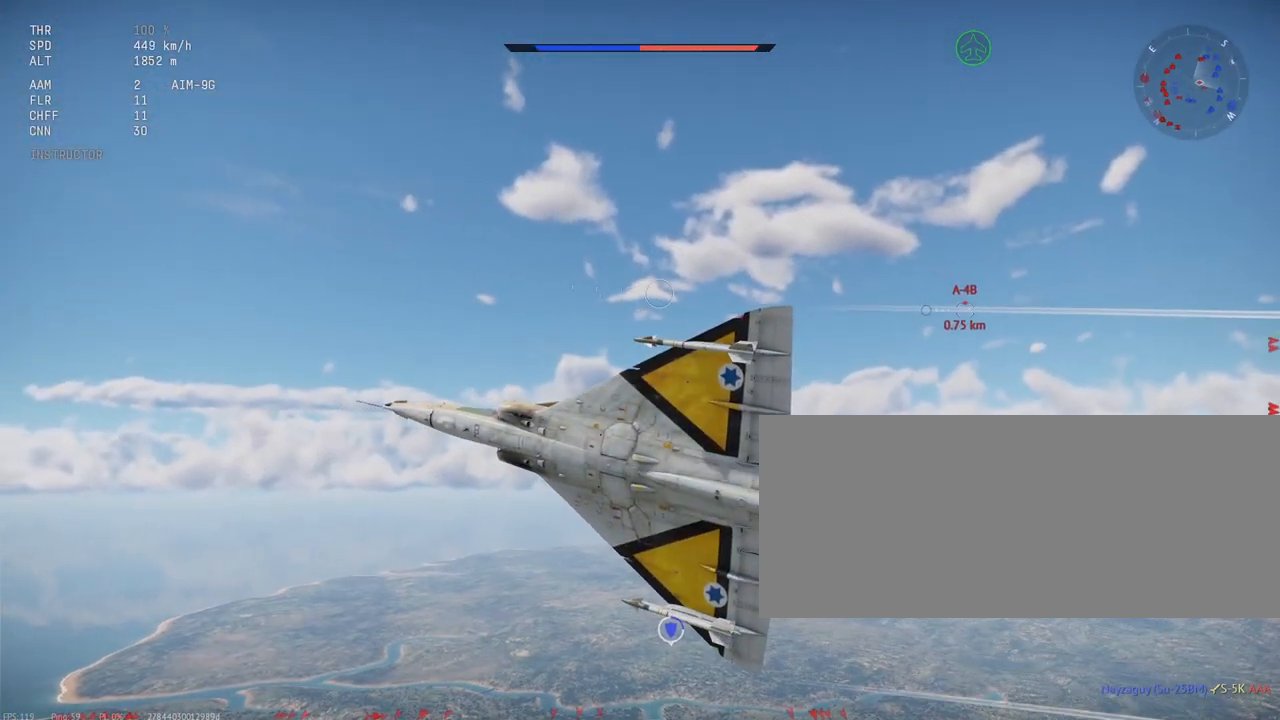
{"keys": [], "mouse": [], "events": []}
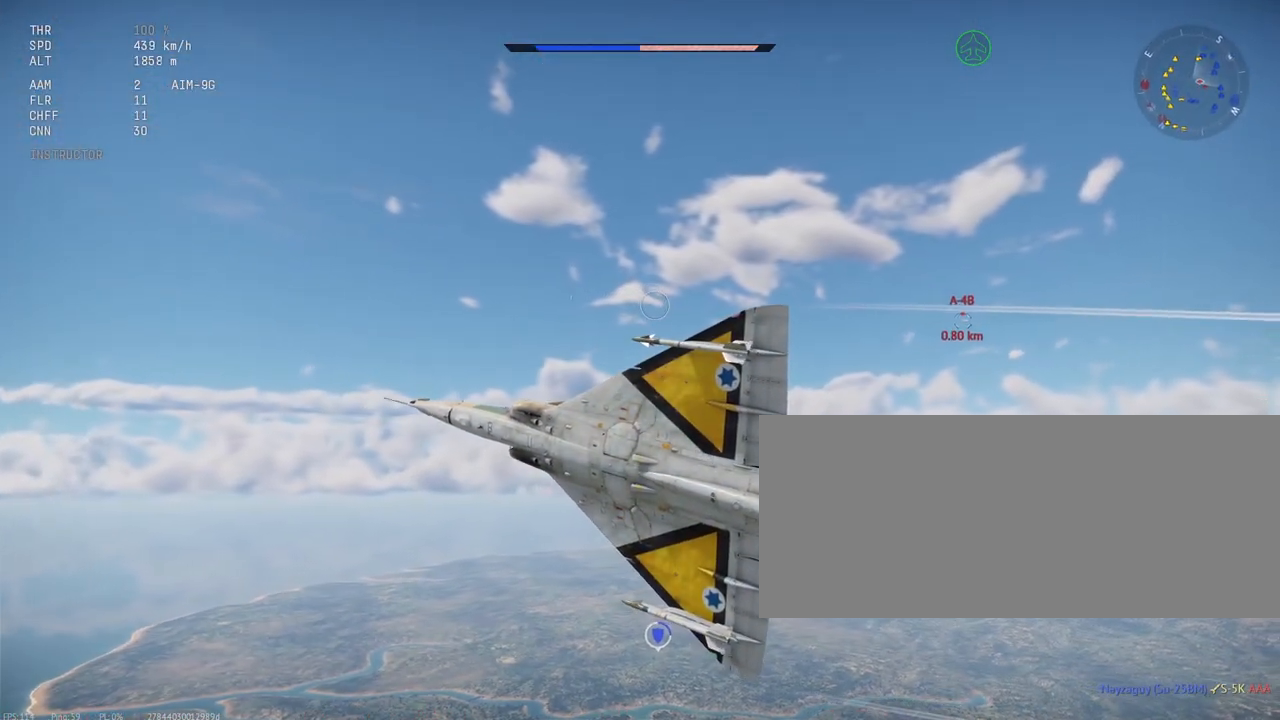
{"keys": [], "mouse": [], "events": []}
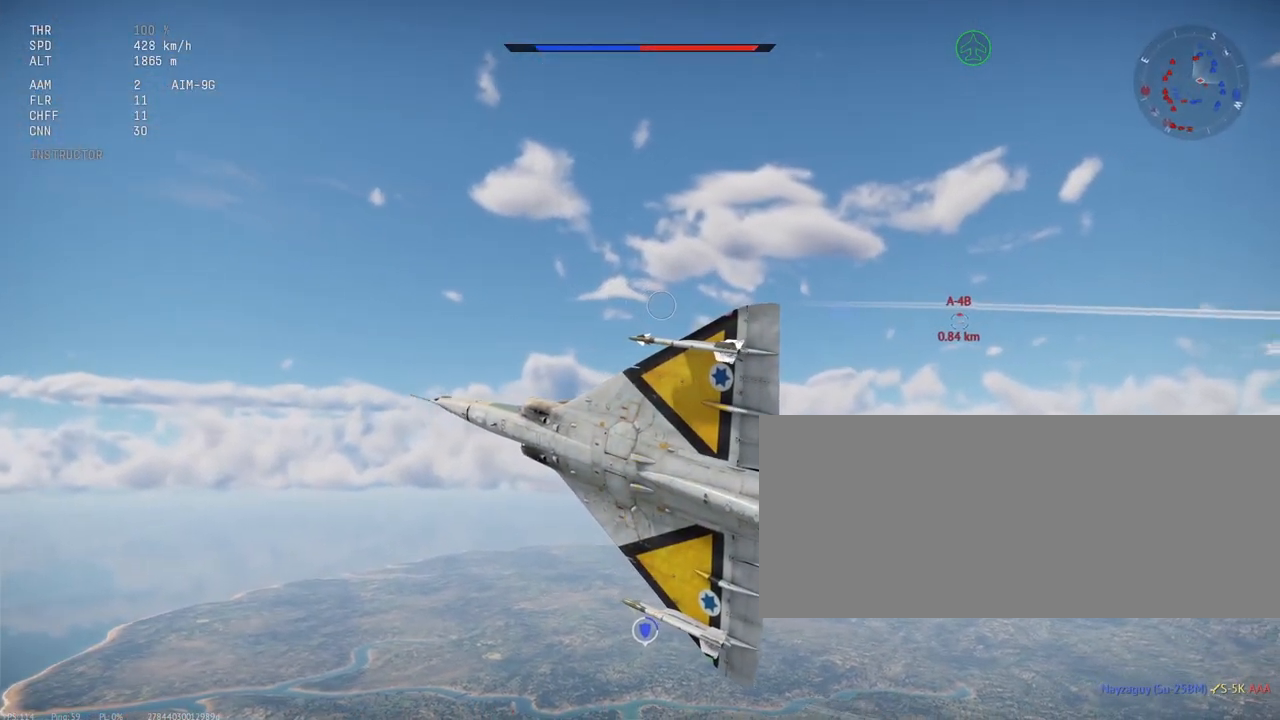
{"keys": [], "mouse": [], "events": []}
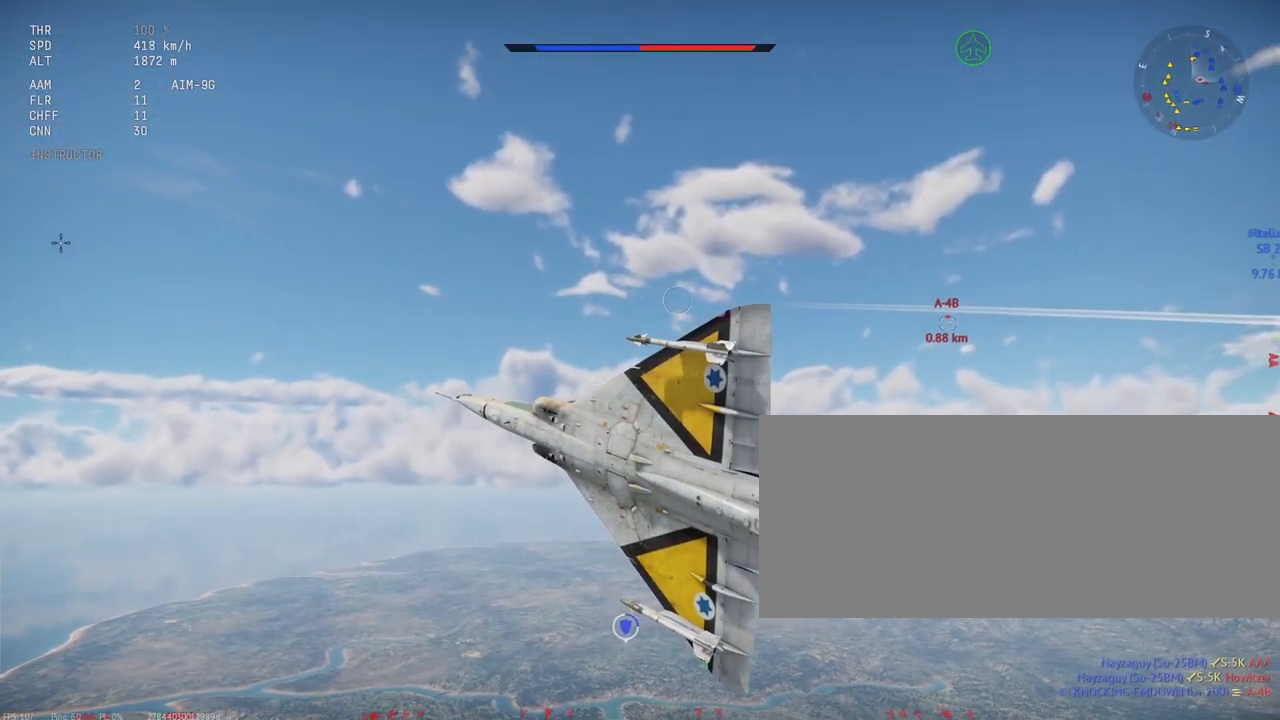
{"keys": [], "mouse": [], "events": []}
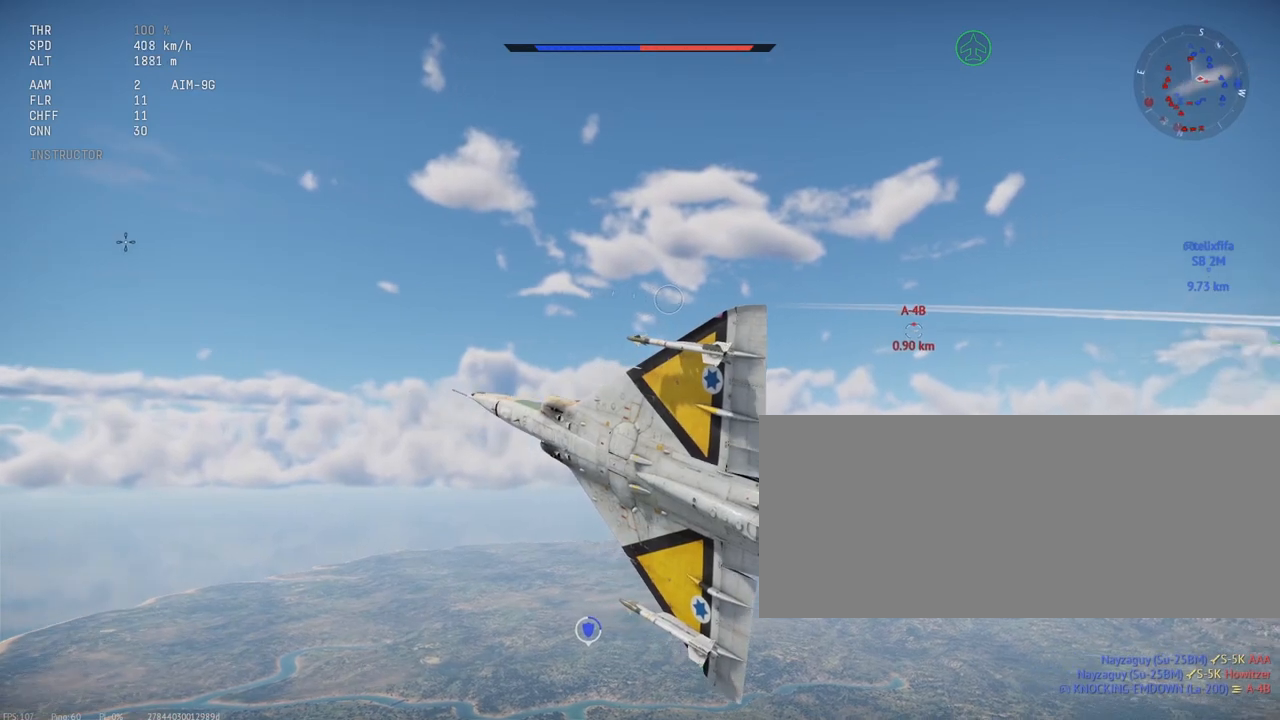
{"keys": [], "mouse": [], "events": []}
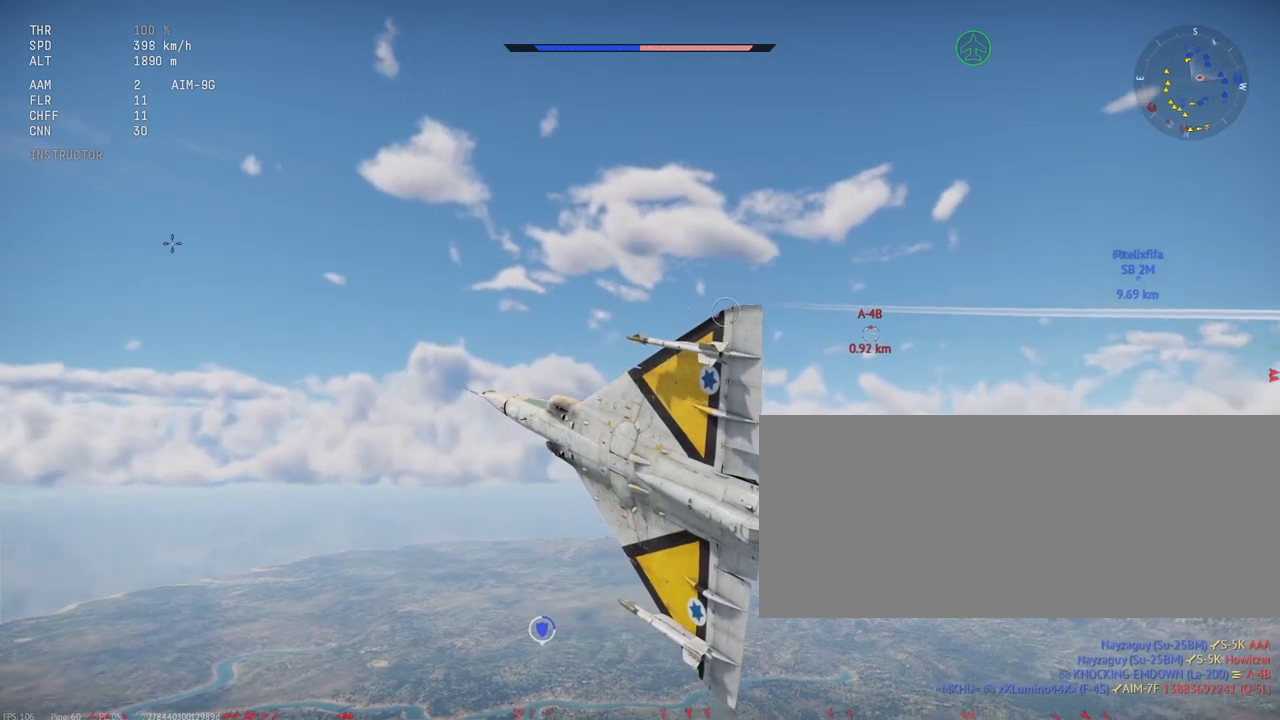
{"keys": ["shift_l"], "mouse": [], "events": [[283, "shift_l", "down"]]}
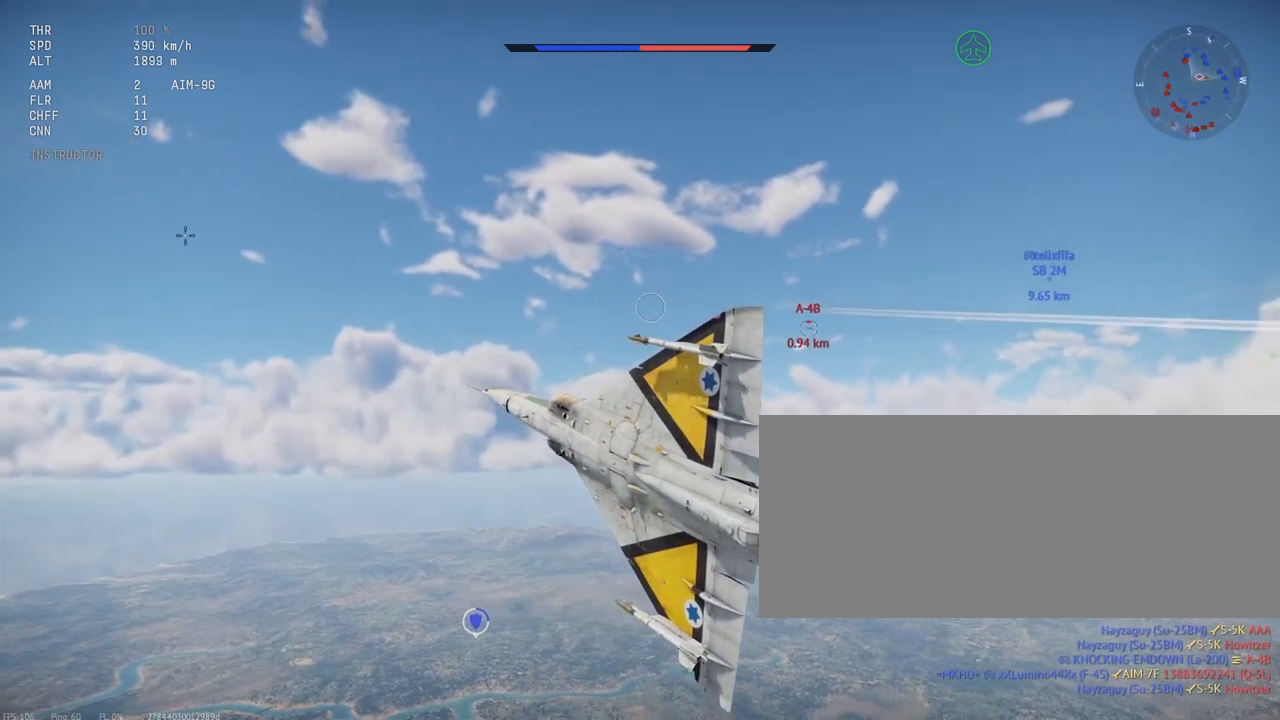
{"keys": ["shift_l"], "mouse": [], "events": []}
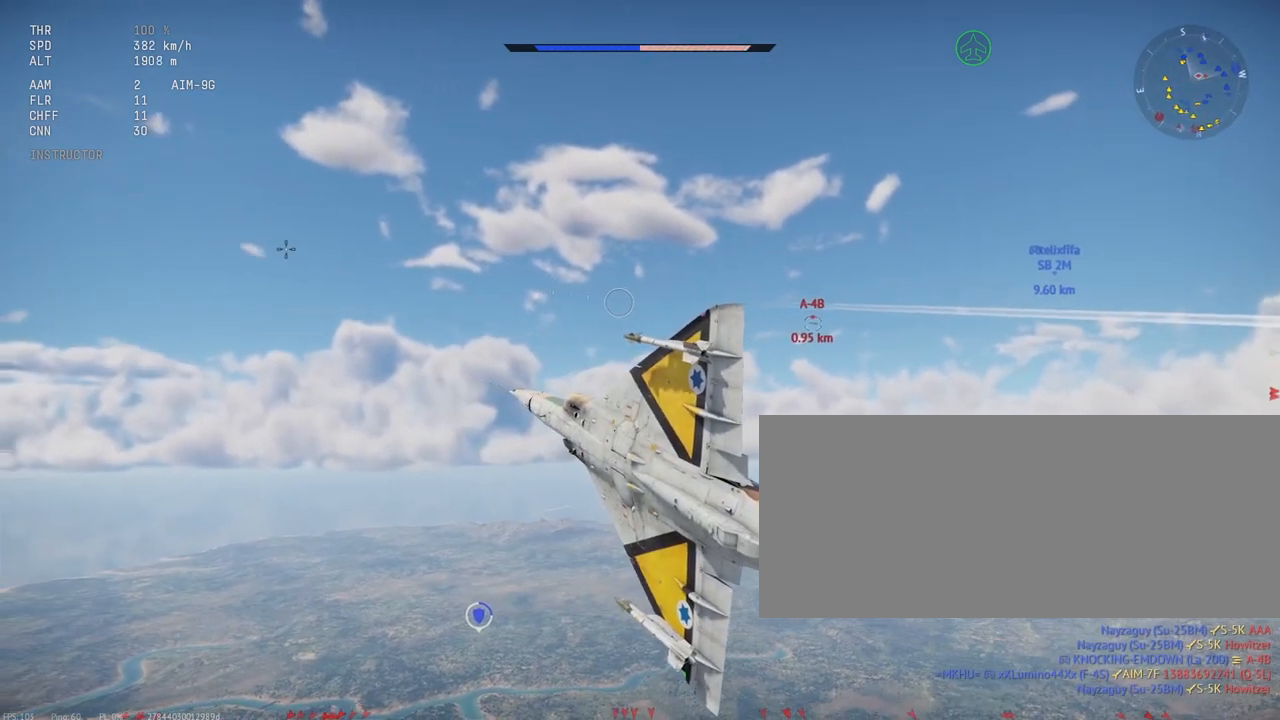
{"keys": ["shift_l"], "mouse": [], "events": []}
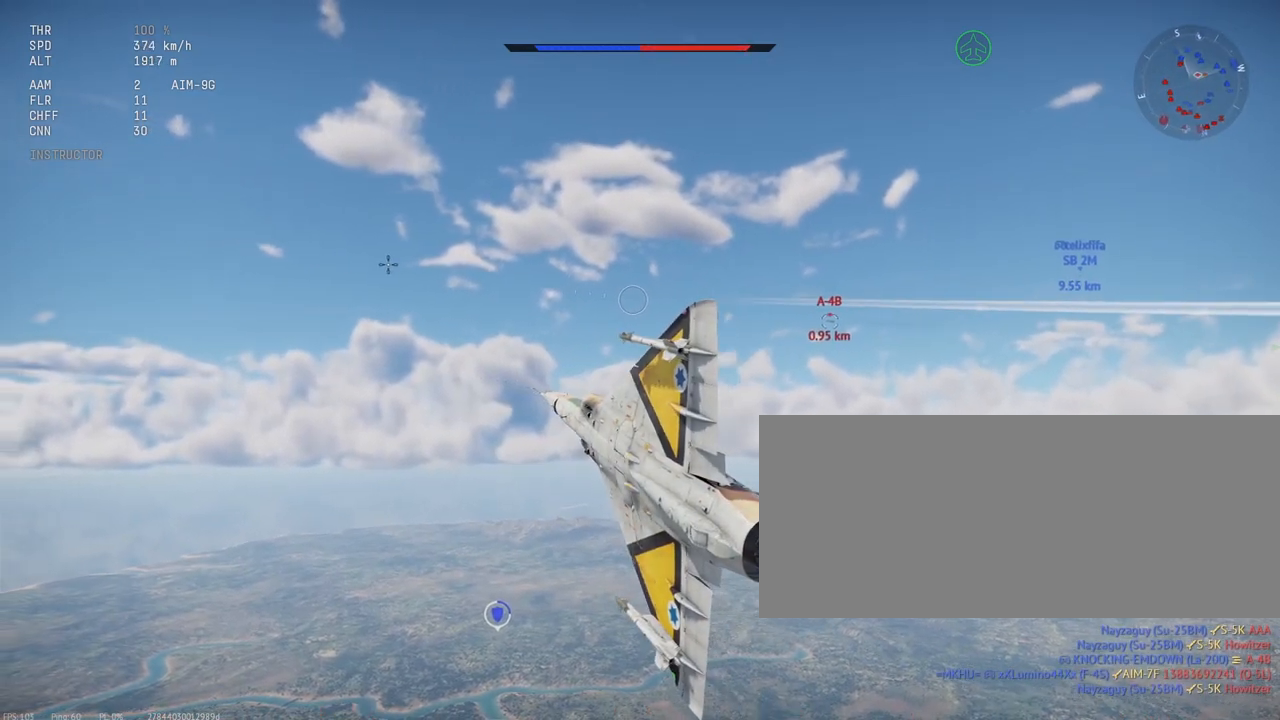
{"keys": ["shift_l"], "mouse": [], "events": [[383, "a", "down"], [500, "a", "up"]]}
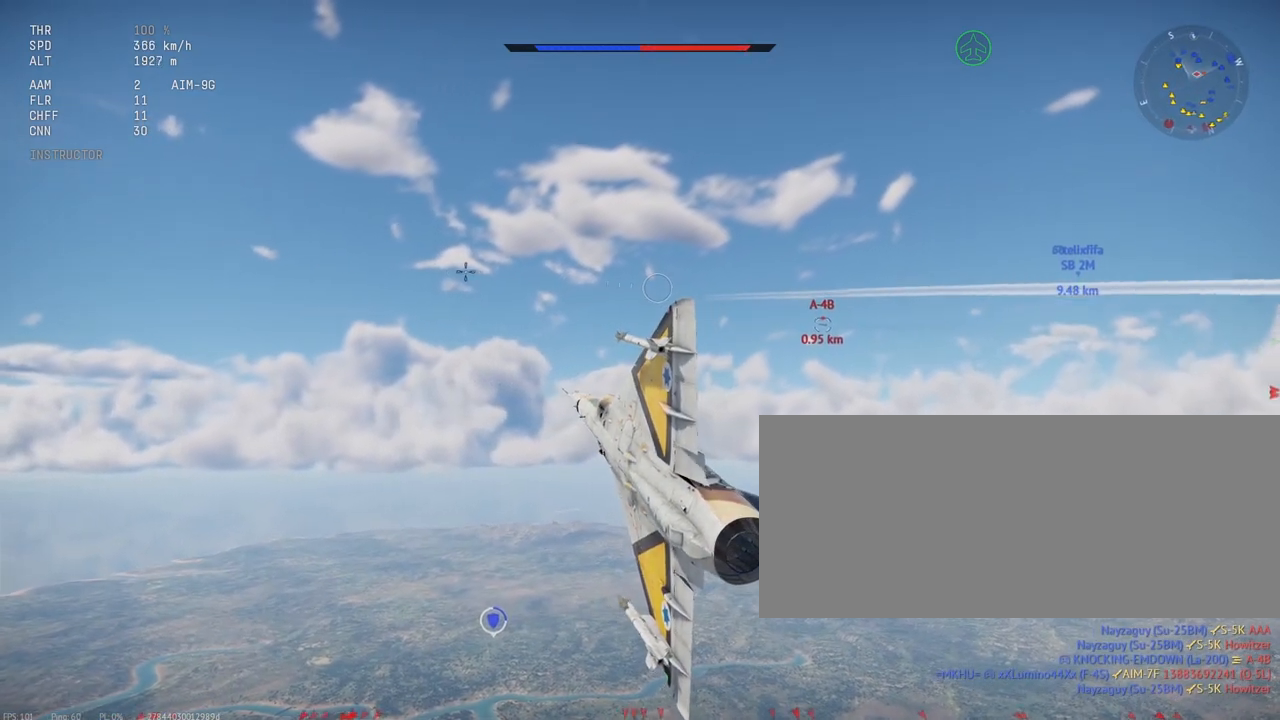
{"keys": ["a", "shift_l"], "mouse": [], "events": [[367, "a", "down"]]}
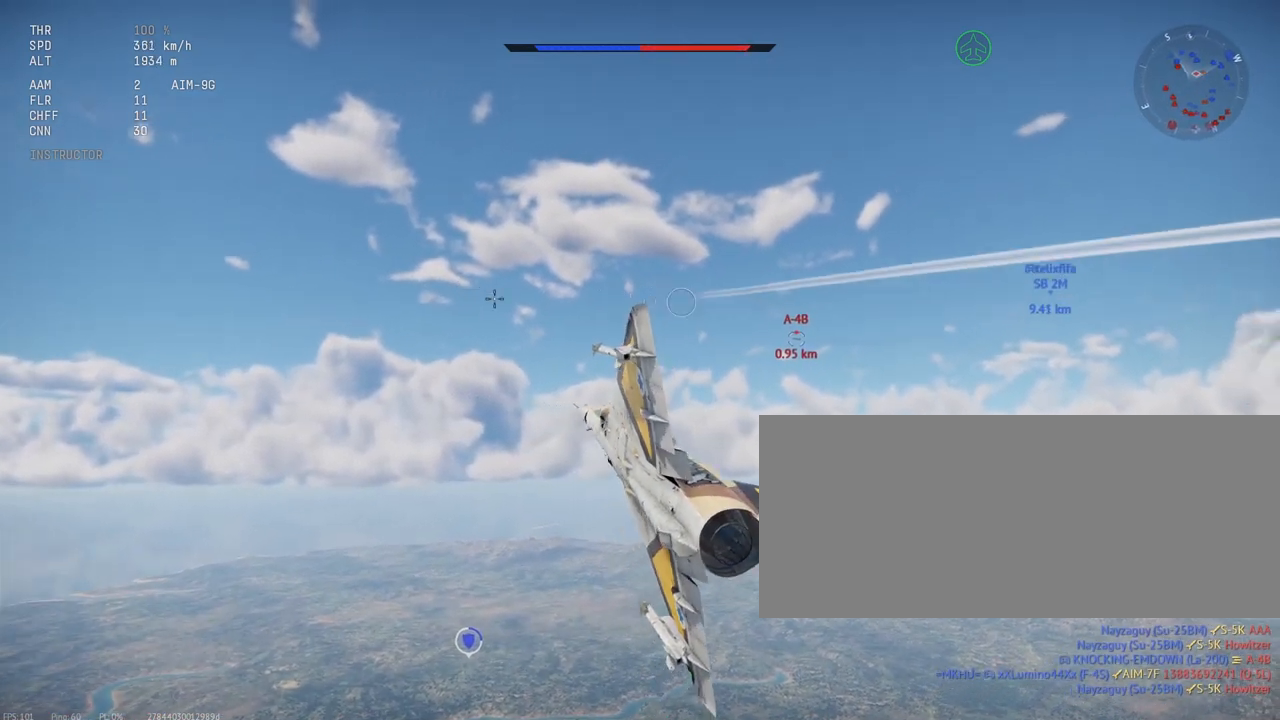
{"keys": ["a", "shift_l"], "mouse": [], "events": []}
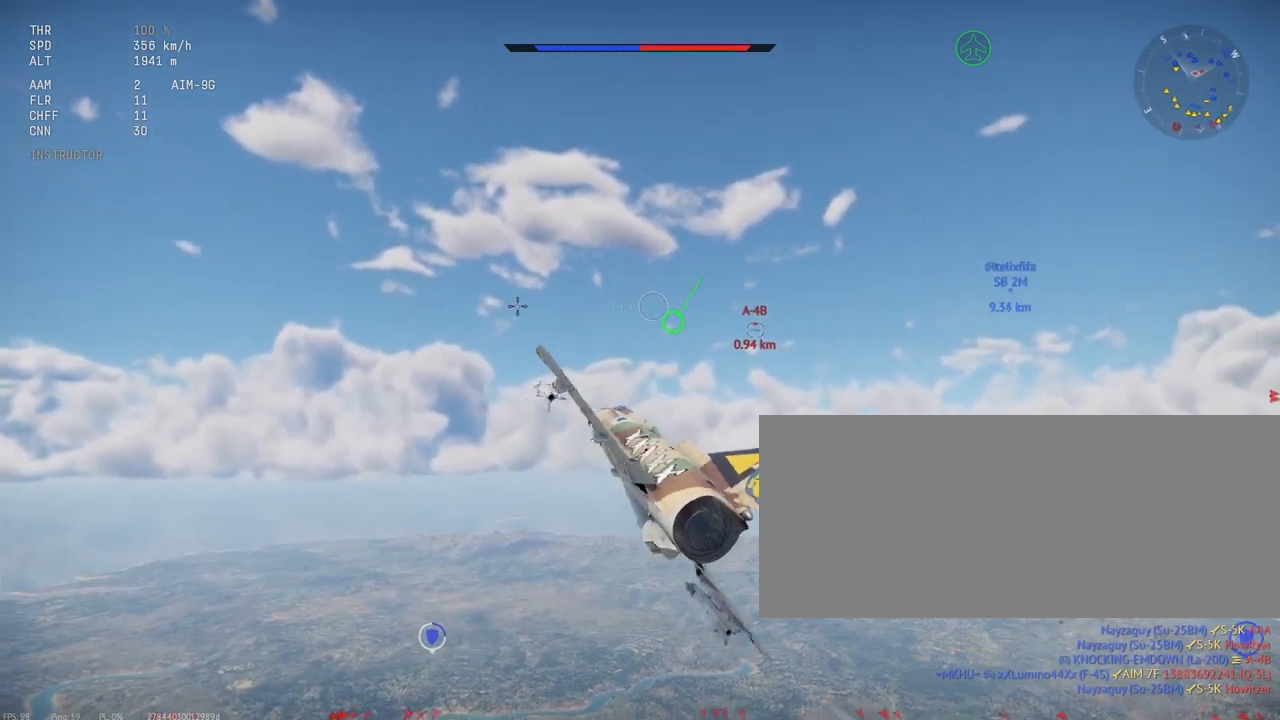
{"keys": ["shift_l"], "mouse": [], "events": [[67, "a", "up"]]}
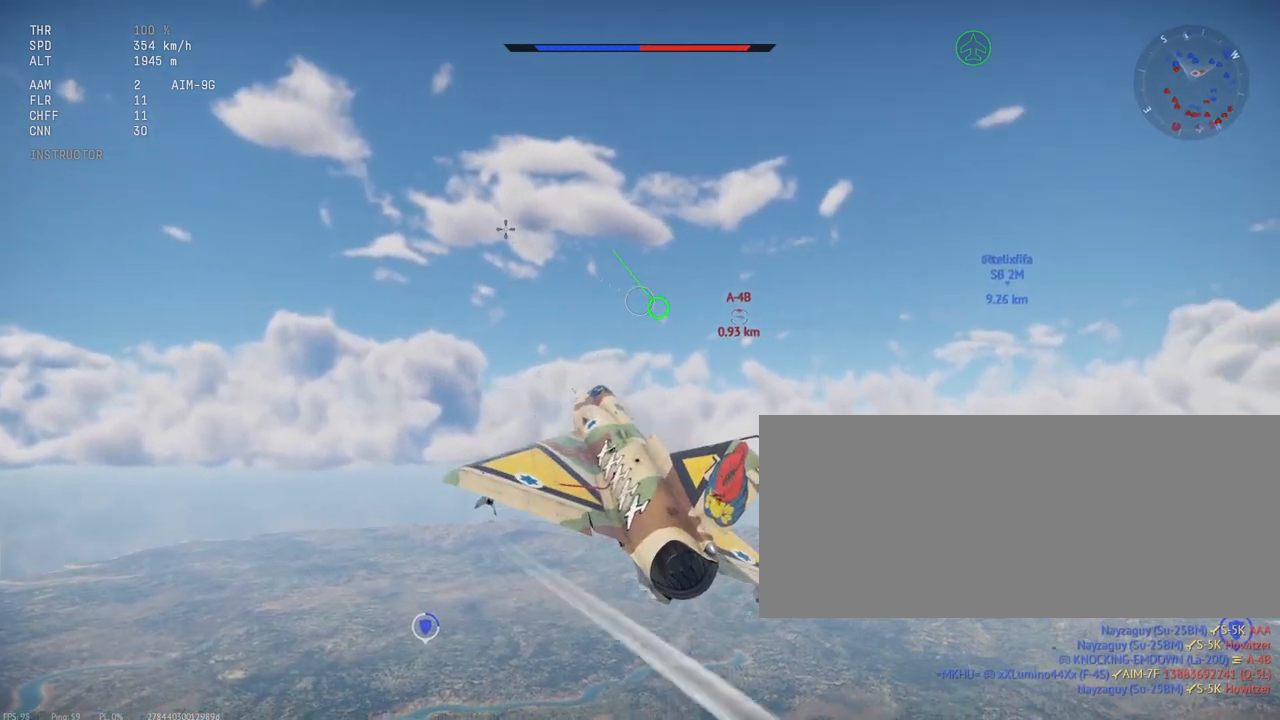
{"keys": ["shift_l"], "mouse": [], "events": []}
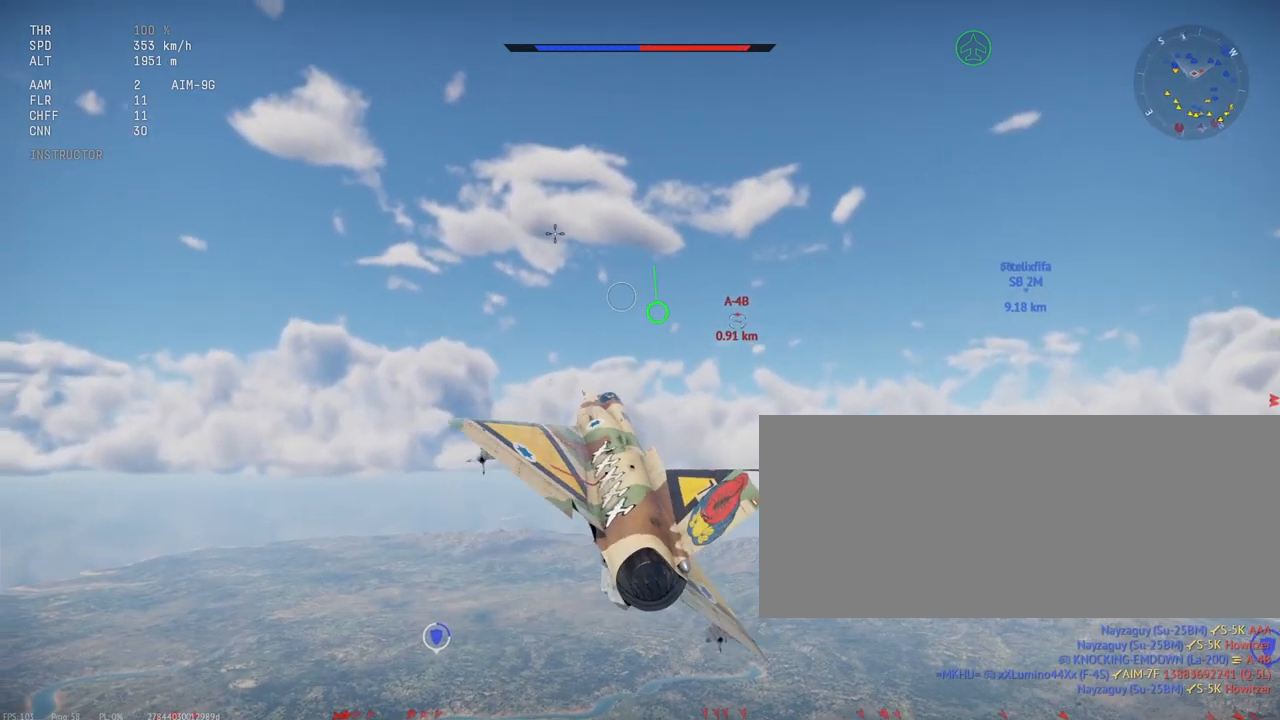
{"keys": ["a", "shift_l"], "mouse": [], "events": [[250, "a", "down"]]}
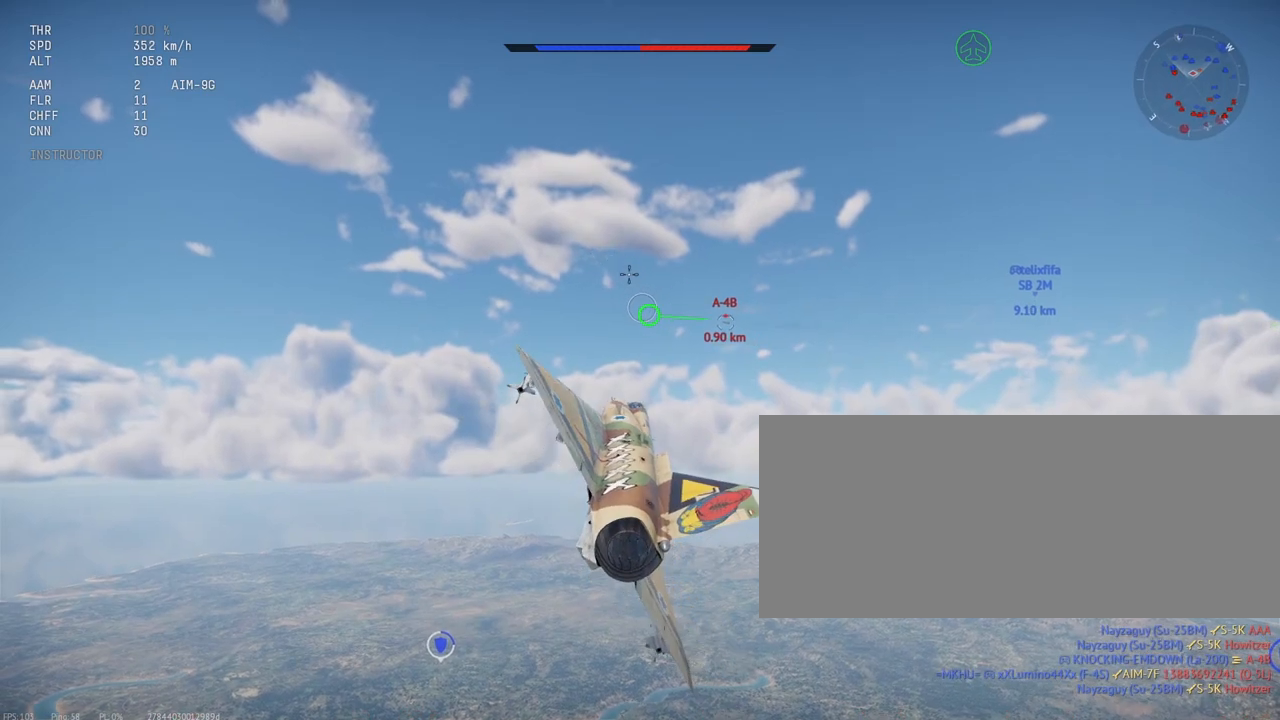
{"keys": ["shift_l"], "mouse": [], "events": [[17, "a", "up"], [317, "a", "down"], [450, "a", "up"]]}
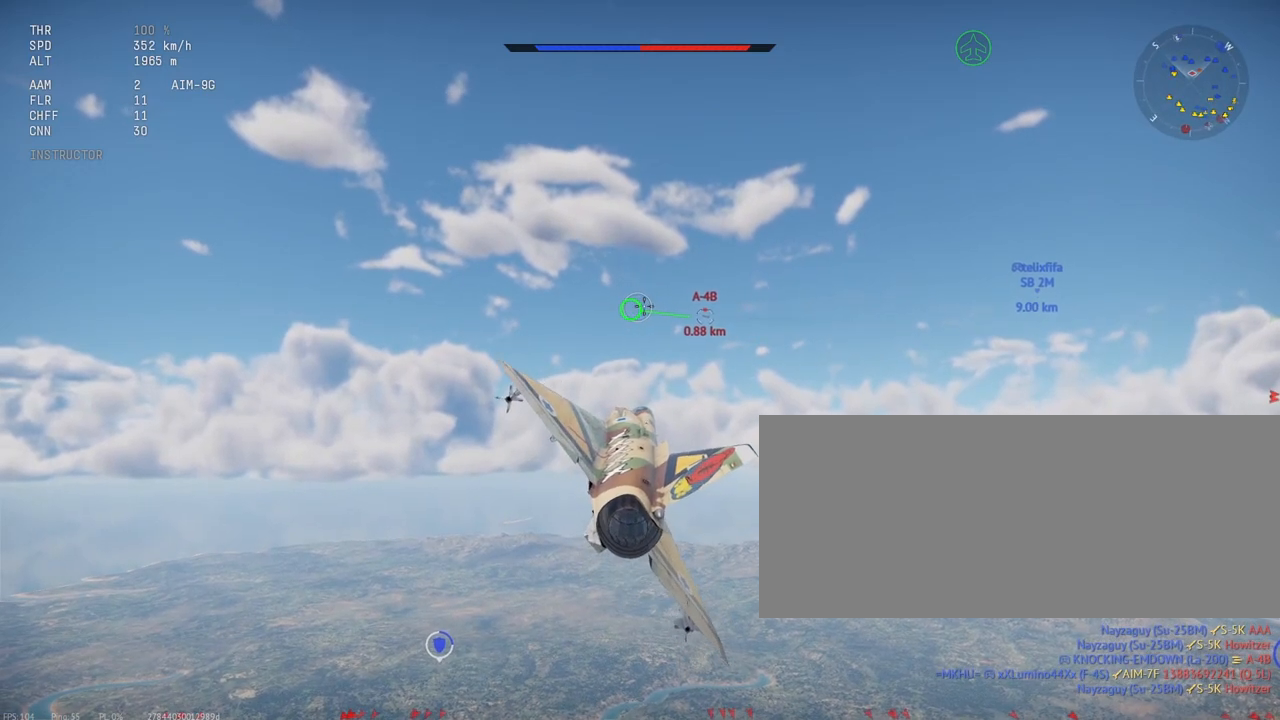
{"keys": ["shift_l"], "mouse": [], "events": []}
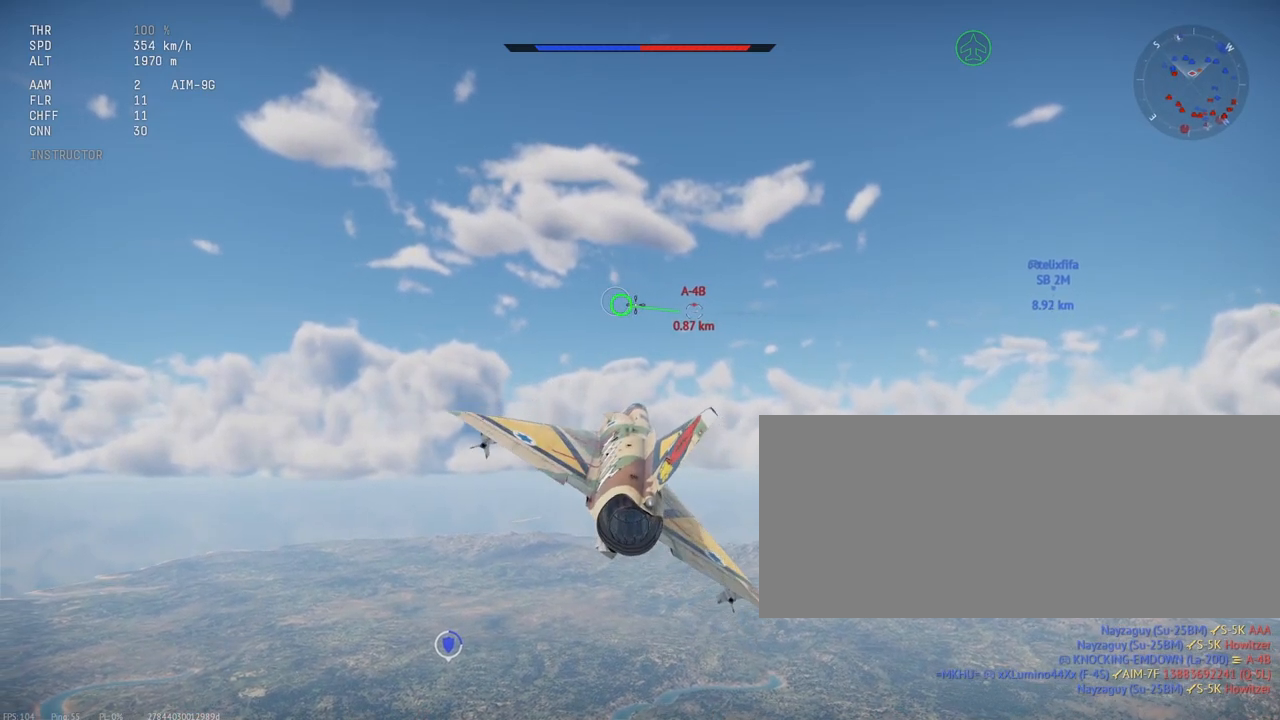
{"keys": ["shift_l"], "mouse": [], "events": []}
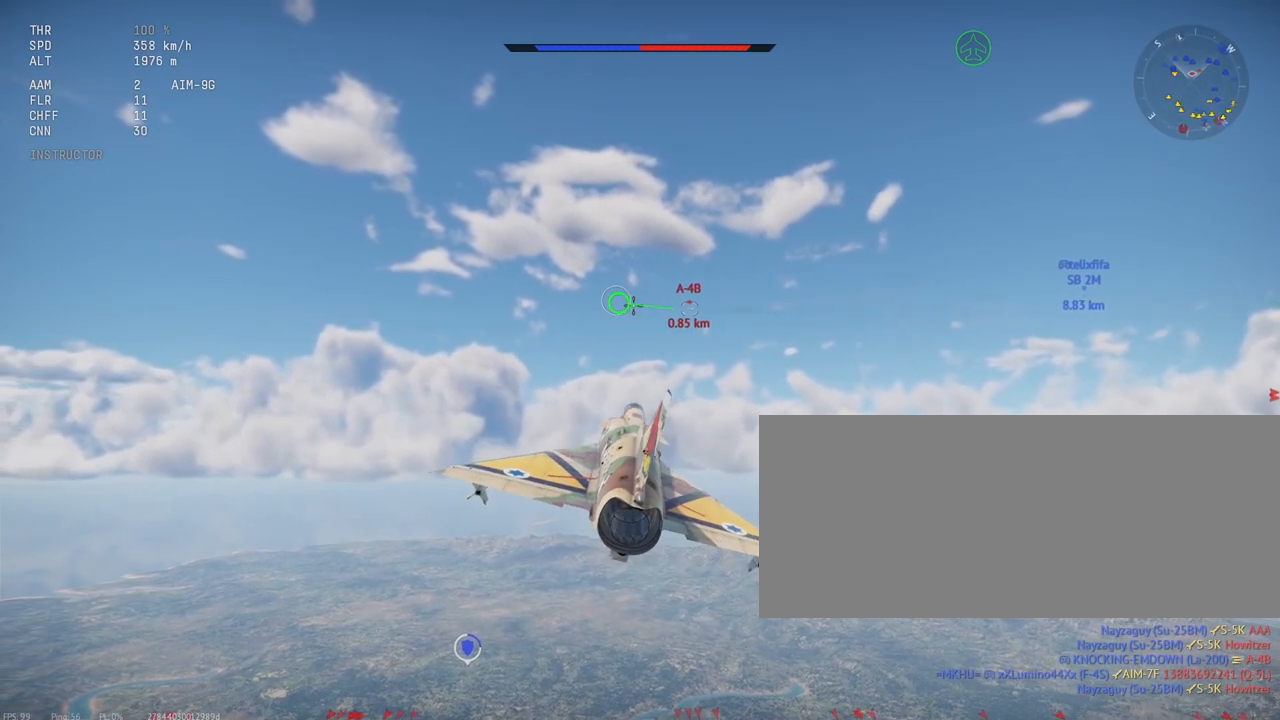
{"keys": ["shift_l"], "mouse": [], "events": []}
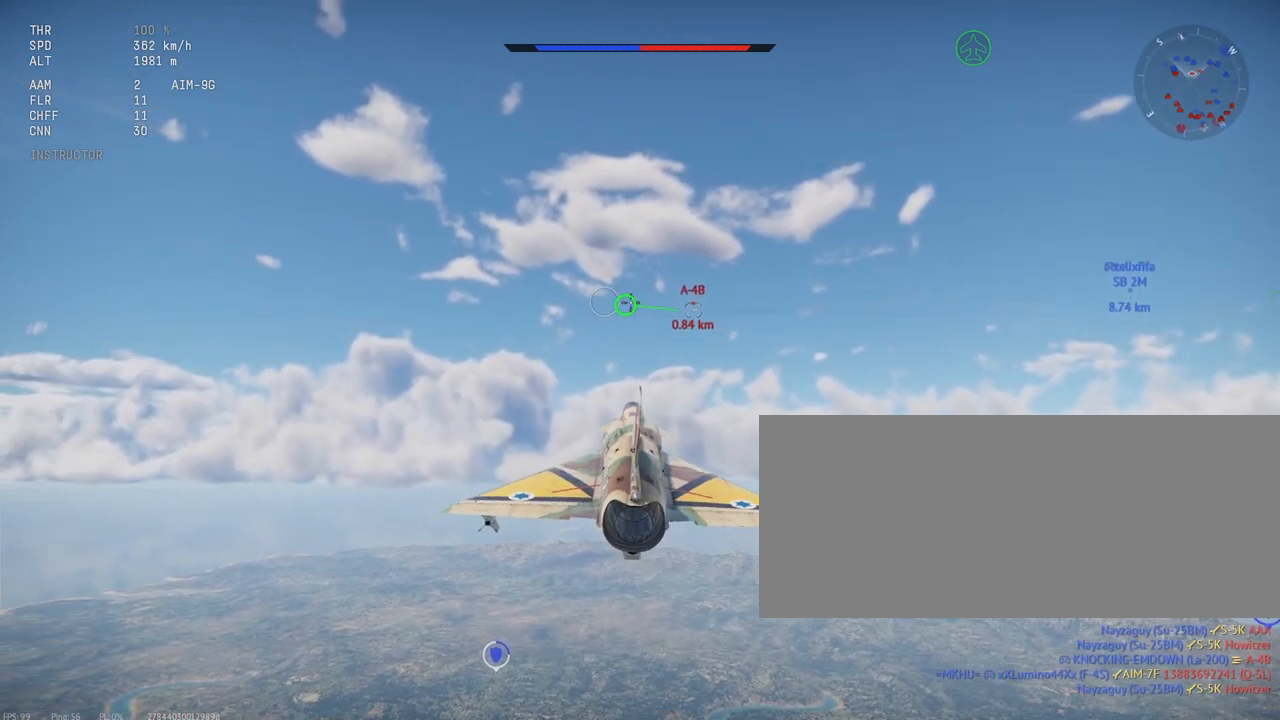
{"keys": ["shift_l"], "mouse": [], "events": [[333, "shift_l", "up"], [450, "shift_l", "down"]]}
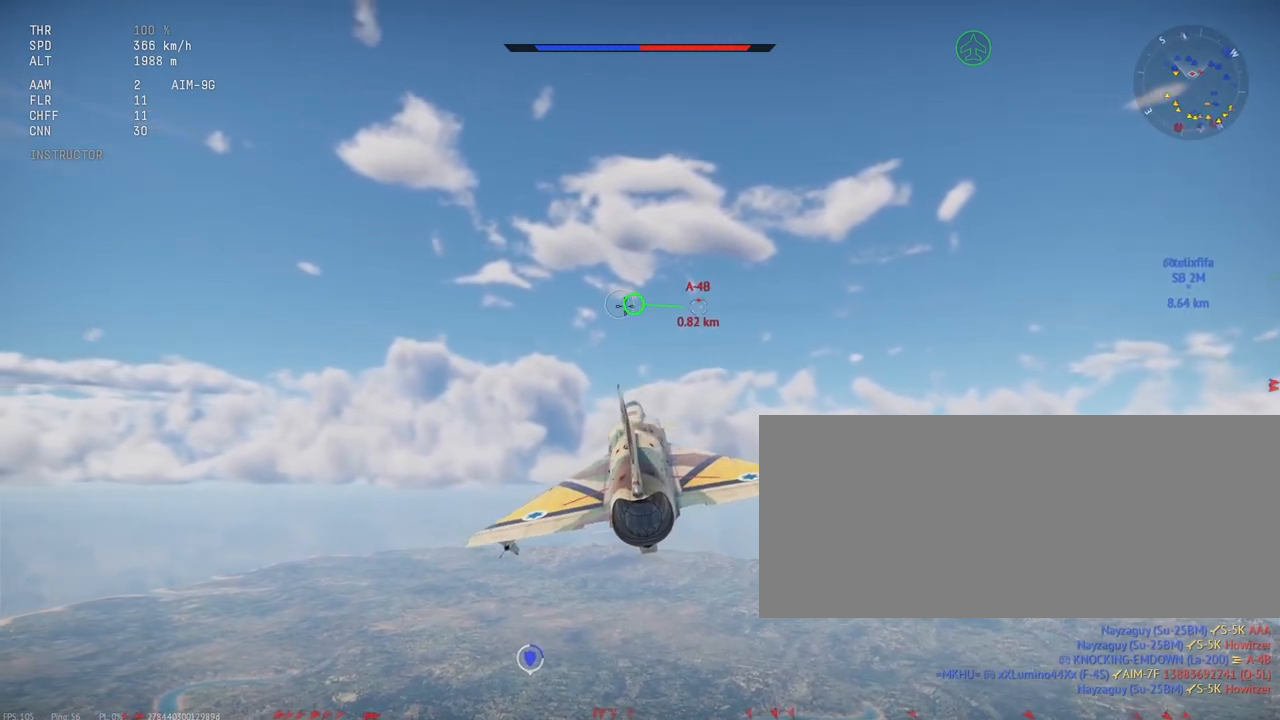
{"keys": ["shift_l"], "mouse": [], "events": []}
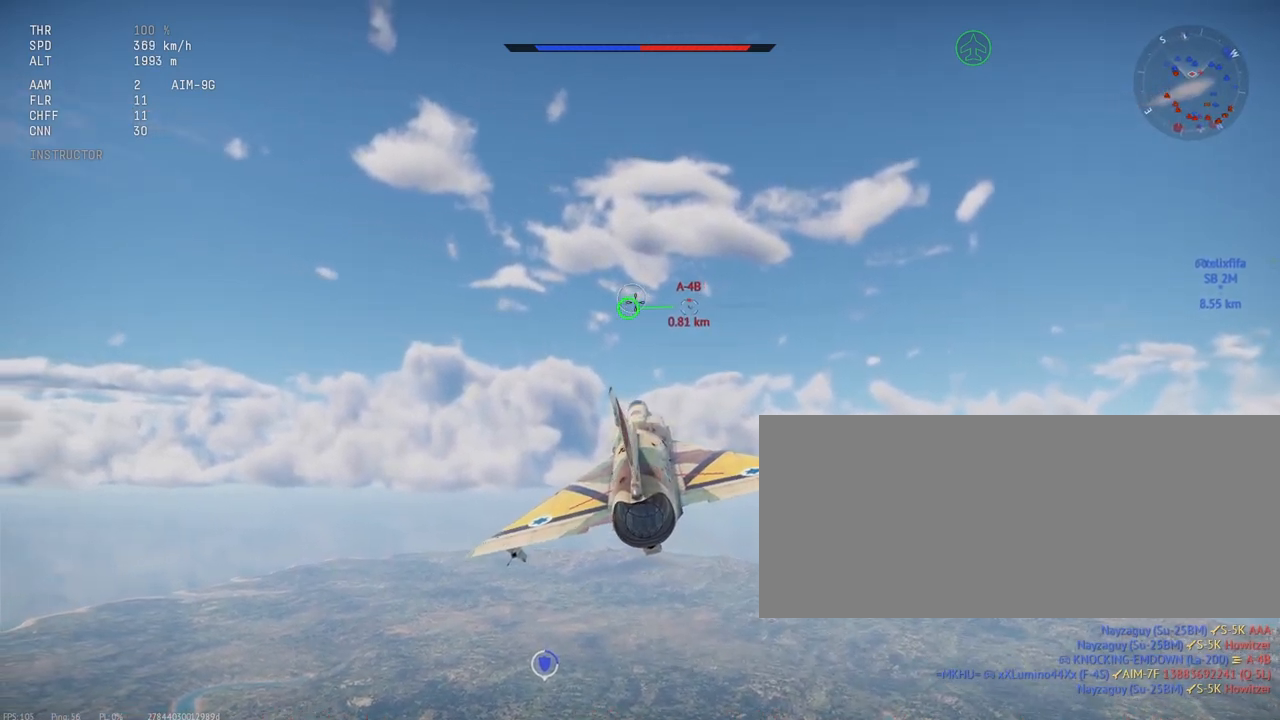
{"keys": ["shift_l"], "mouse": [], "events": []}